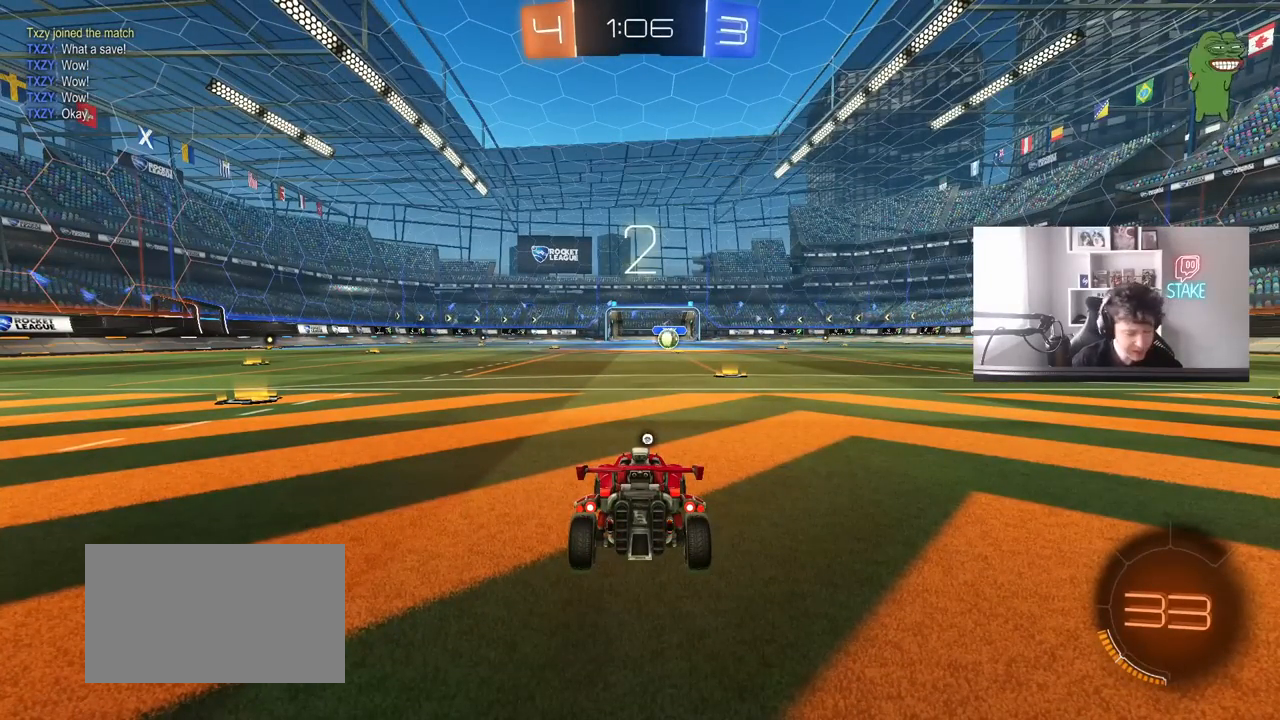
Gameplay with keyboard and mouse; each line is a JSON object with the keys and mouse buttons held at the frame after it. "events" lists presses ("down") and releases ("up") of "1", "2", "3", "4", "5", "a", "alt", "c", "caps_lock", "ctrl", "d", "e", "f", "g", "q", "r", "s", "shift", "space", "t", "tab", "v", "w", "x", "z", "mouse_left", "mouse_wheel" and "mouse_right" between this image and that frame as [ms after this image, input, new state], when the widget could be followed in between. "mouse_left", "mouse_wheel", "mouse_right" = the "left", "wheel", "right" buttons of the "mouse" list. No other keys are recorded. "wheel" means that the mouse wheel is clicked or scrolled. "mouse_move" is the direction in which the mouse moves at that frame (one of eight, or "still"), when it could be read.
{"keys": ["space"], "mouse": ["left"], "mouse_move": "still", "events": [[117, "mouse_left", "down"], [300, "mouse_left", "up"], [383, "mouse_left", "down"], [483, "space", "down"]]}
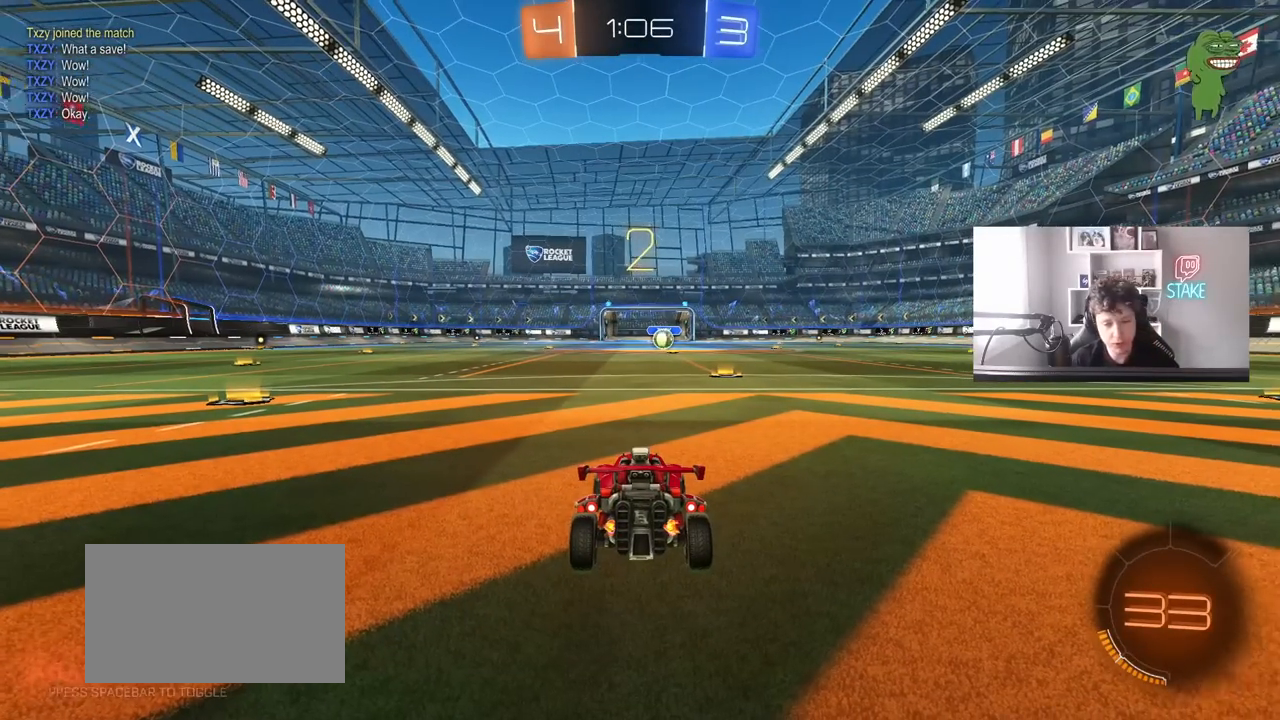
{"keys": ["w"], "mouse": ["left"], "mouse_move": "left", "events": [[133, "space", "up"], [317, "w", "down"]]}
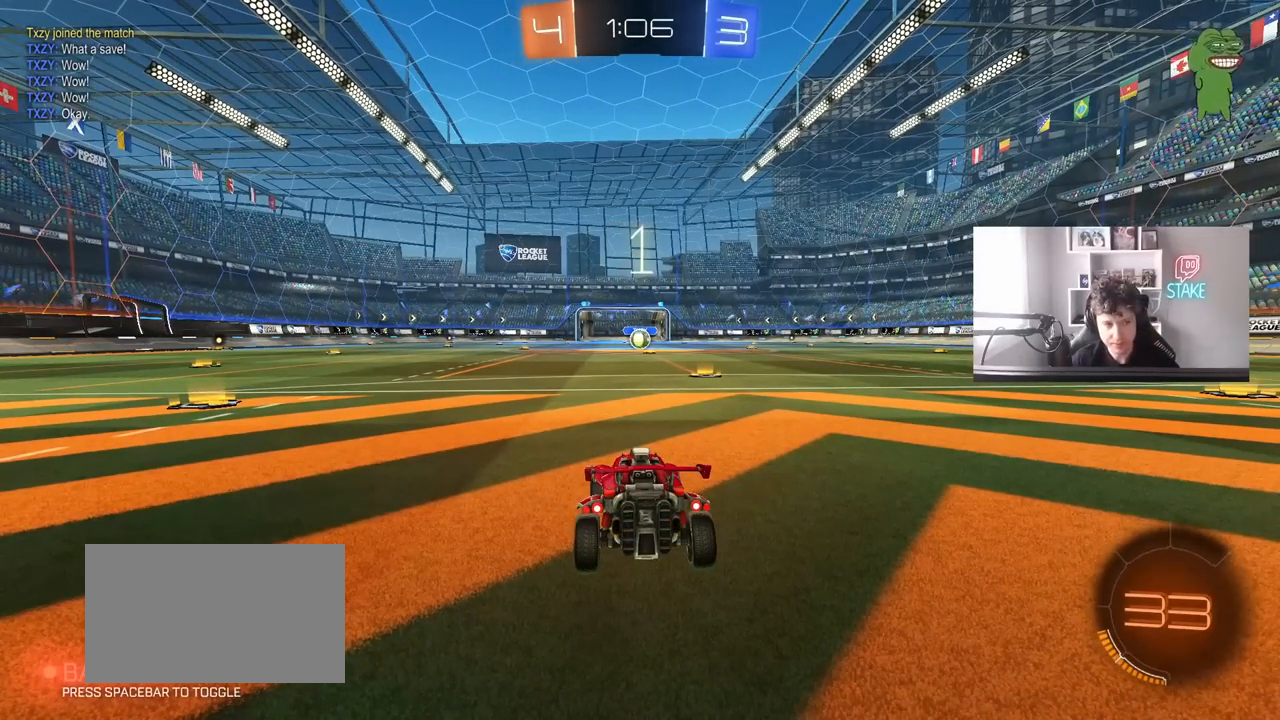
{"keys": ["w"], "mouse": ["left"], "mouse_move": "up", "events": []}
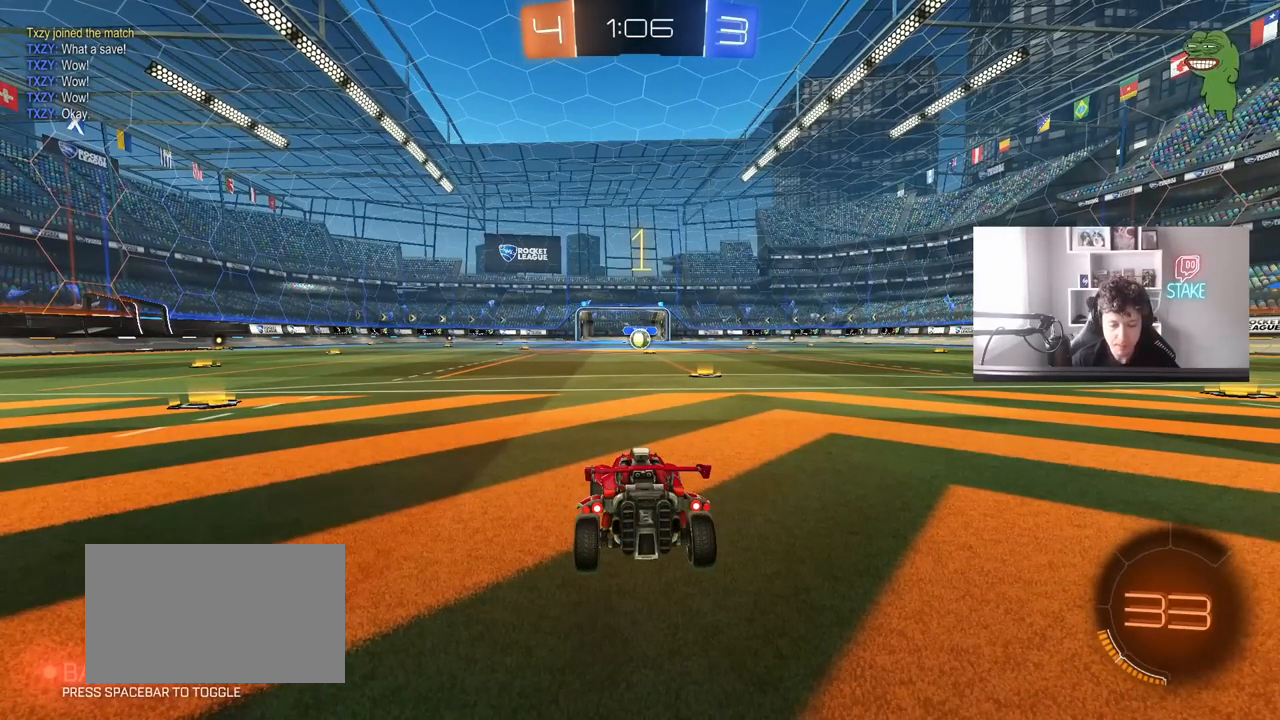
{"keys": ["w"], "mouse": ["left"], "mouse_move": "still", "events": [[350, "d", "down"], [483, "d", "up"]]}
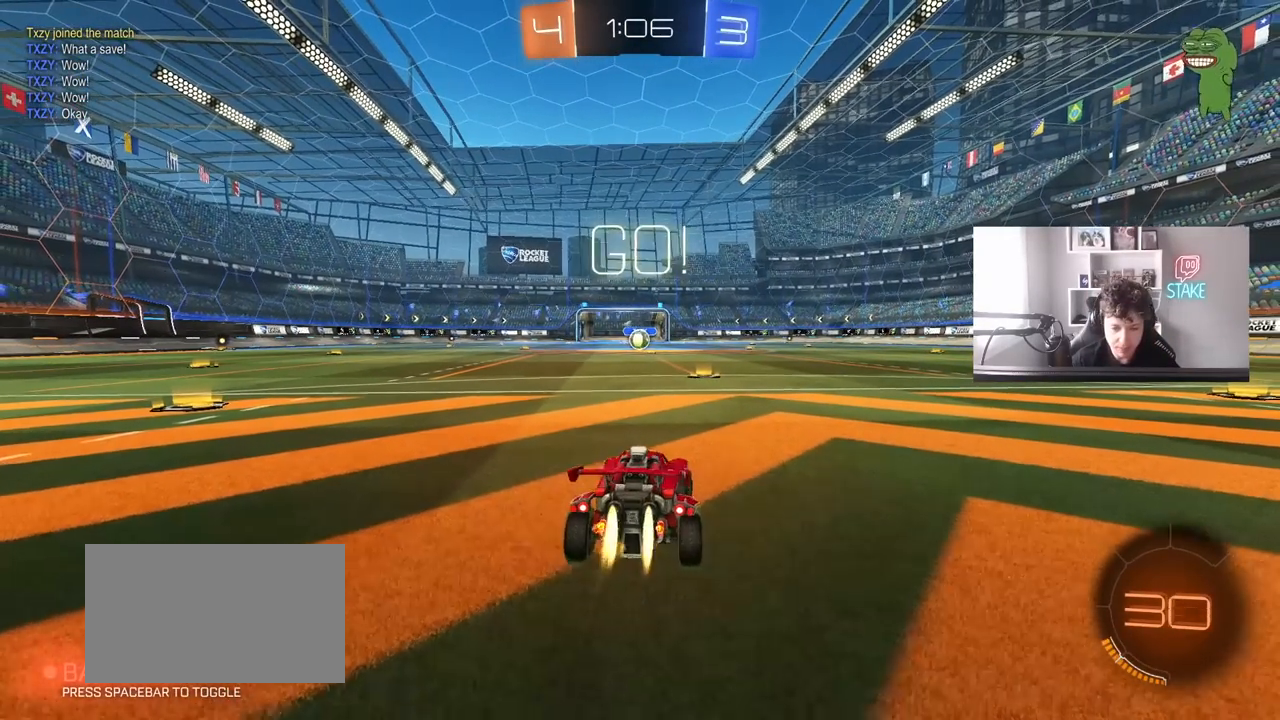
{"keys": ["w"], "mouse": ["left", "right"], "mouse_move": "still", "events": [[500, "mouse_right", "down"]]}
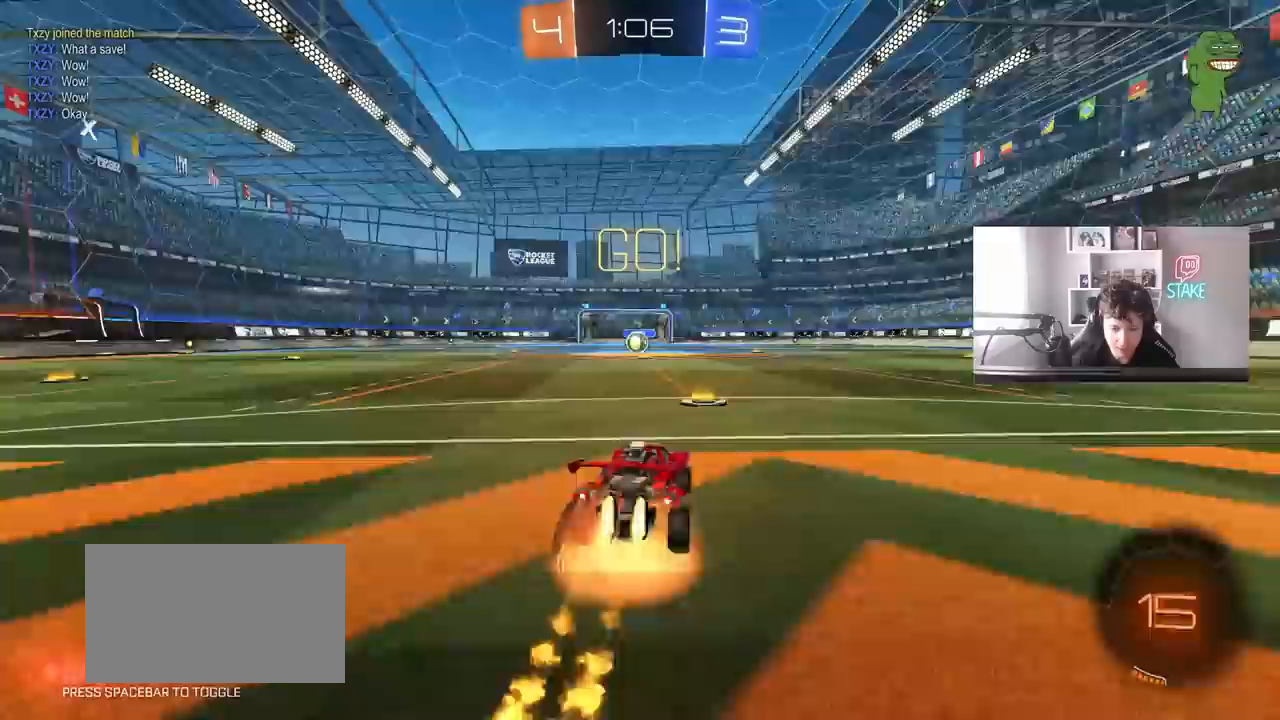
{"keys": ["a", "s", "shift"], "mouse": ["left"], "mouse_move": "still", "events": [[50, "a", "down"], [50, "shift", "down"], [100, "mouse_right", "up"], [133, "mouse_right", "down"], [233, "s", "down"], [233, "w", "up"], [317, "mouse_right", "up"]]}
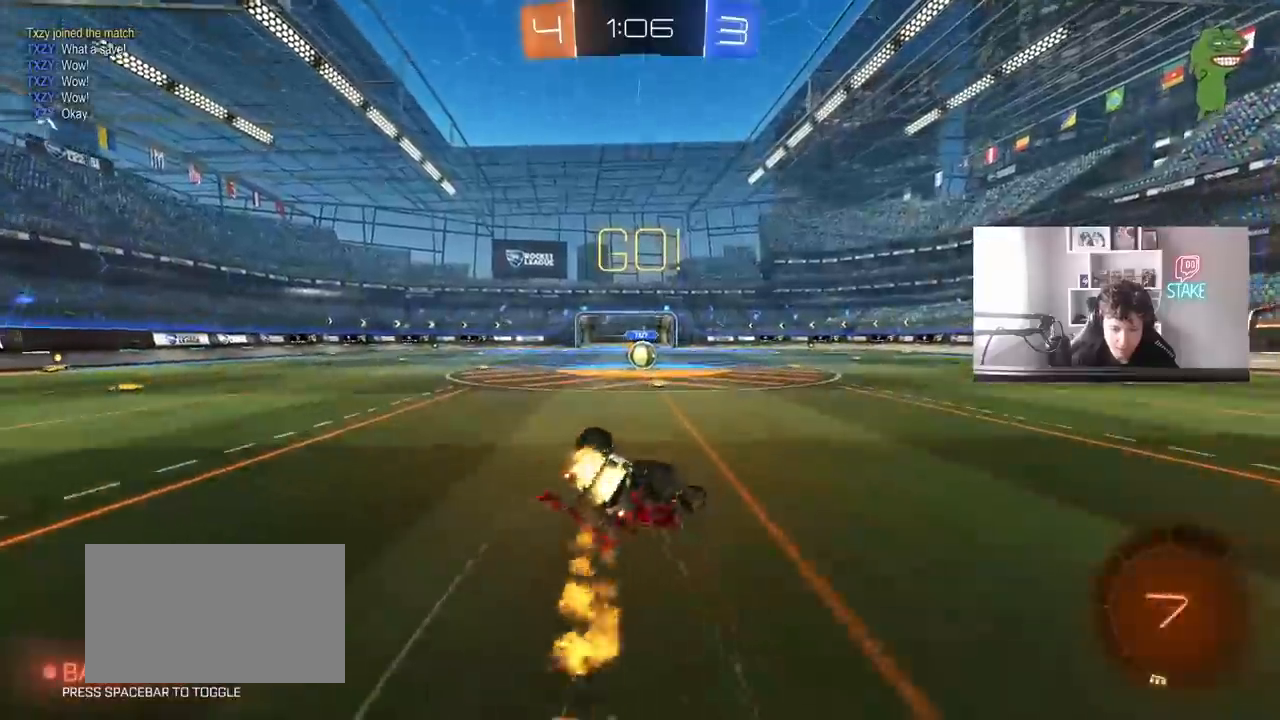
{"keys": [], "mouse": [], "mouse_move": "still", "events": [[17, "s", "up"], [150, "s", "down"], [383, "mouse_left", "up"], [383, "s", "up"], [433, "shift", "up"], [483, "a", "up"]]}
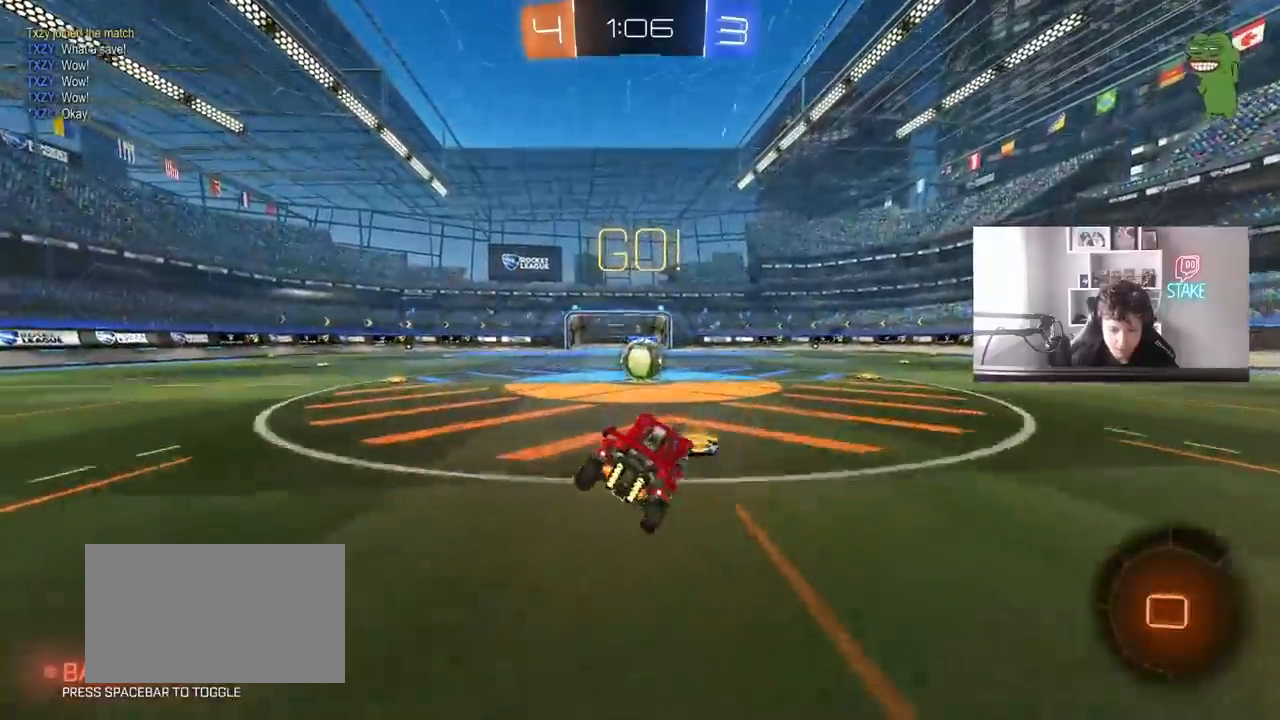
{"keys": ["a", "shift"], "mouse": ["right"], "mouse_move": "left", "events": [[167, "w", "down"], [267, "w", "up"], [367, "mouse_right", "down"], [400, "a", "down"], [400, "shift", "down"]]}
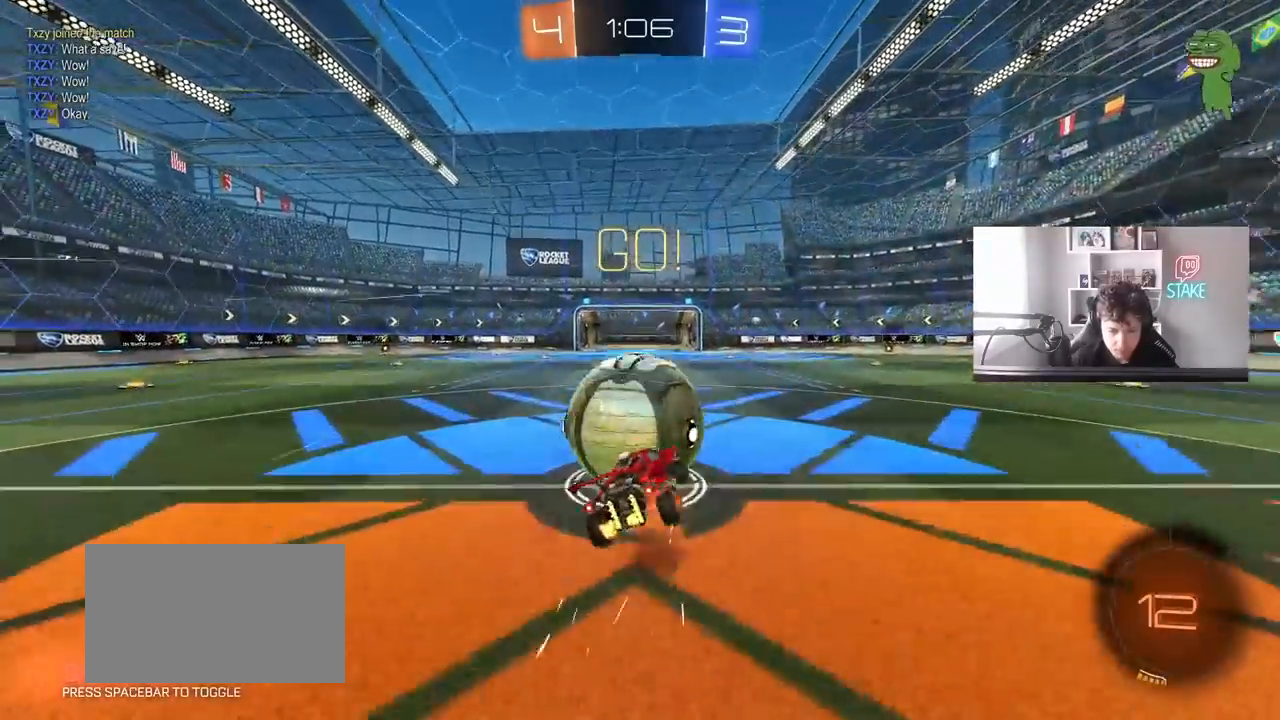
{"keys": ["a", "shift"], "mouse": [], "mouse_move": "still", "events": [[183, "mouse_right", "up"]]}
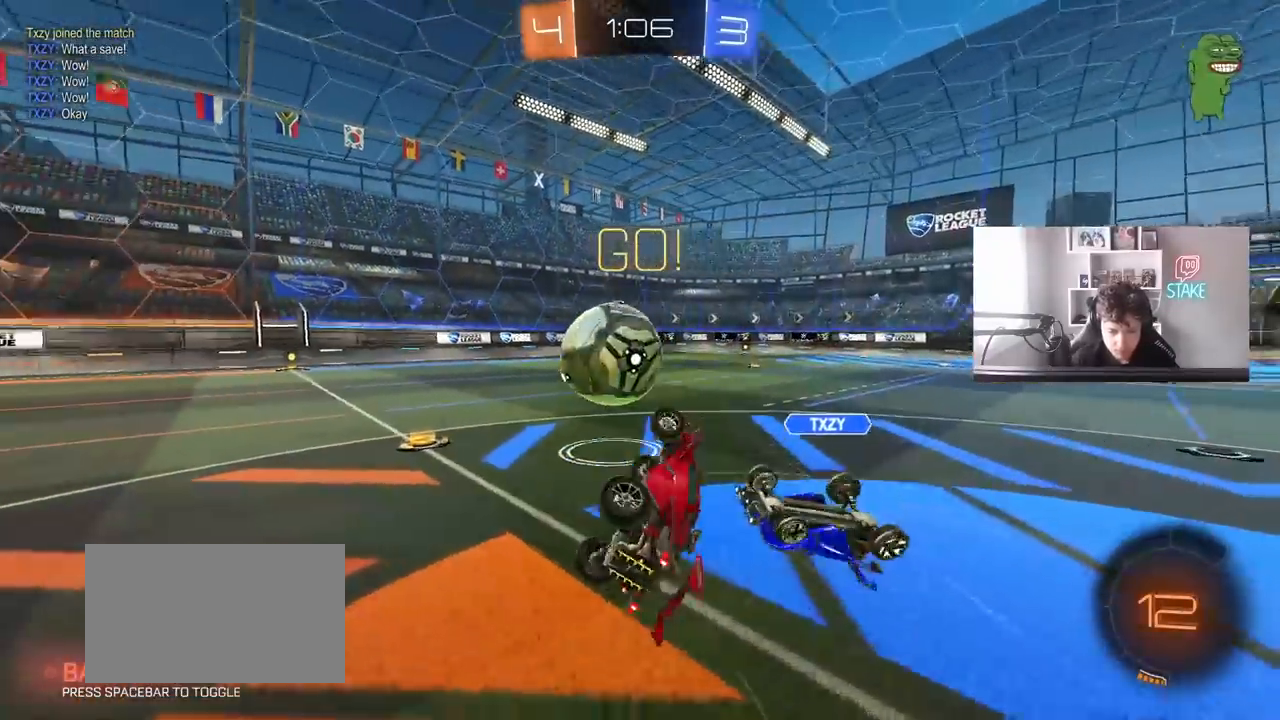
{"keys": ["w"], "mouse": [], "mouse_move": "still", "events": [[17, "shift", "up"], [17, "w", "down"], [383, "a", "up"]]}
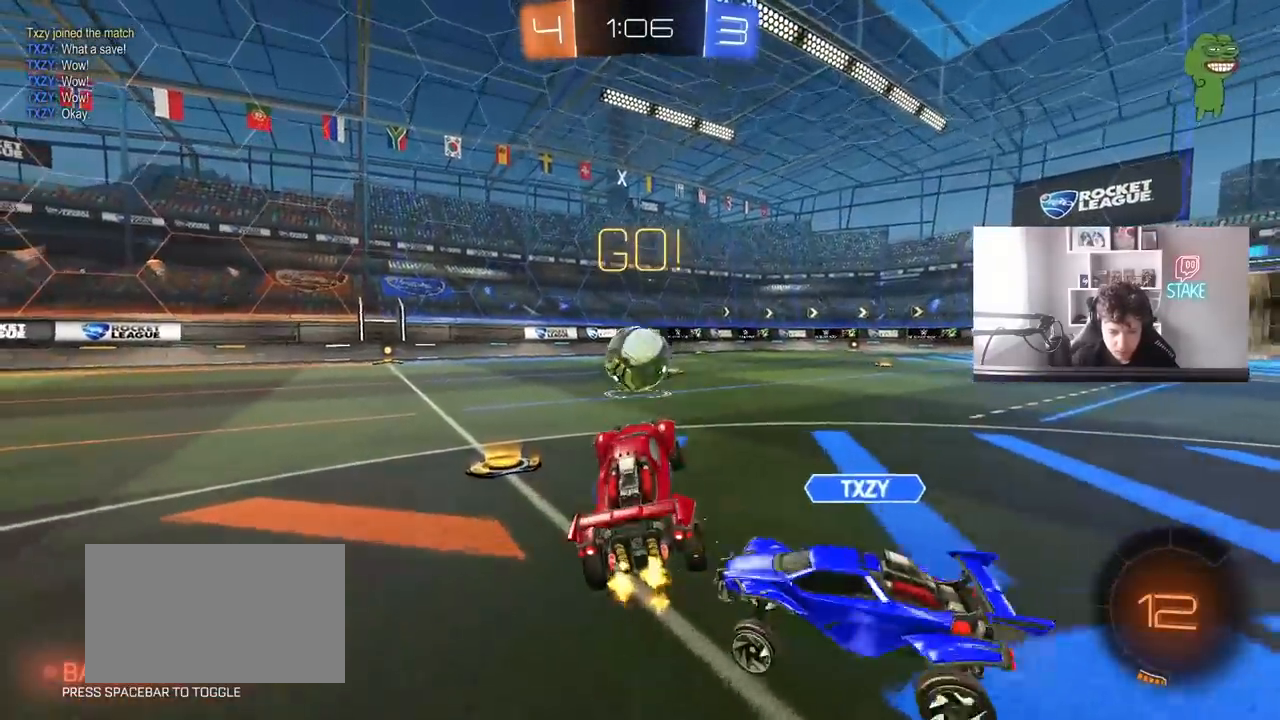
{"keys": ["a", "w"], "mouse": ["left"], "mouse_move": "still", "events": [[33, "a", "down"], [33, "mouse_left", "down"], [83, "a", "up"], [117, "a", "down"], [400, "a", "up"], [500, "a", "down"]]}
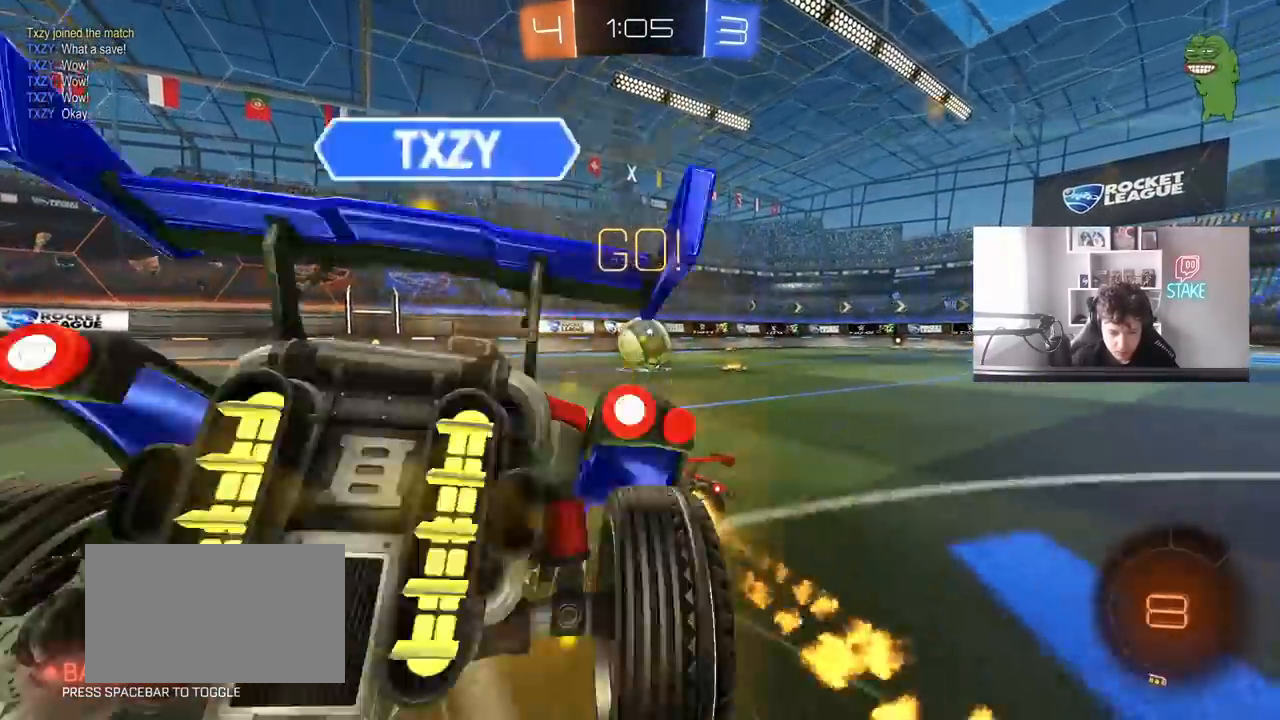
{"keys": ["w"], "mouse": ["left", "right"], "mouse_move": "still", "events": [[50, "a", "up"], [333, "mouse_right", "down"], [383, "mouse_right", "up"], [417, "d", "down"], [467, "d", "up"], [467, "mouse_right", "down"]]}
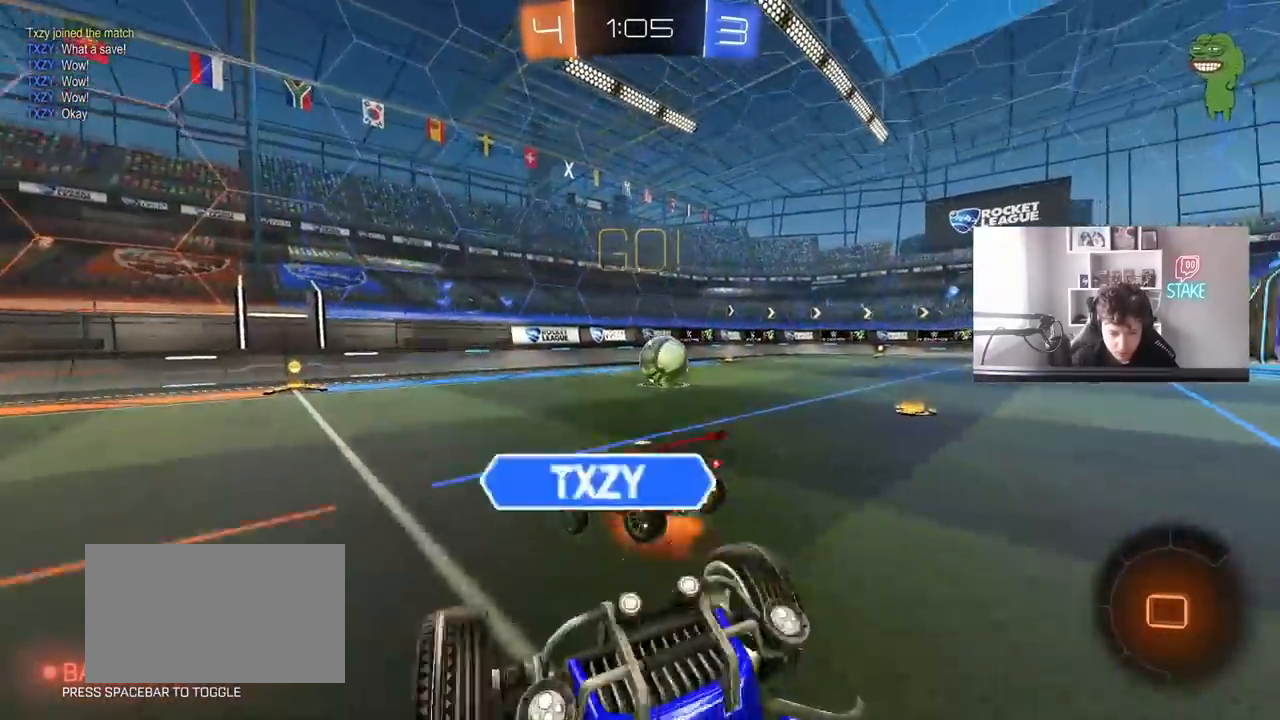
{"keys": ["d"], "mouse": [], "mouse_move": "still", "events": [[17, "mouse_left", "up"], [117, "mouse_right", "up"], [350, "d", "down"], [383, "w", "up"]]}
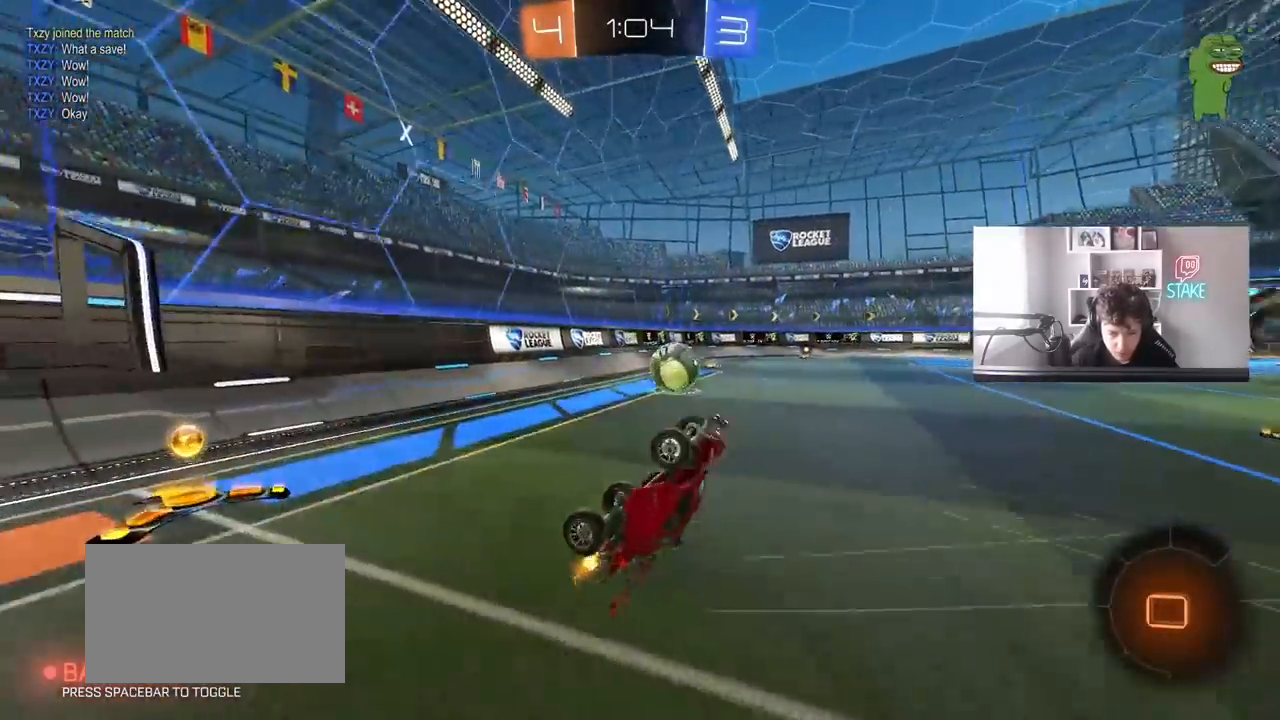
{"keys": ["d", "w"], "mouse": ["left"], "mouse_move": "still", "events": [[317, "w", "down"], [500, "mouse_left", "down"]]}
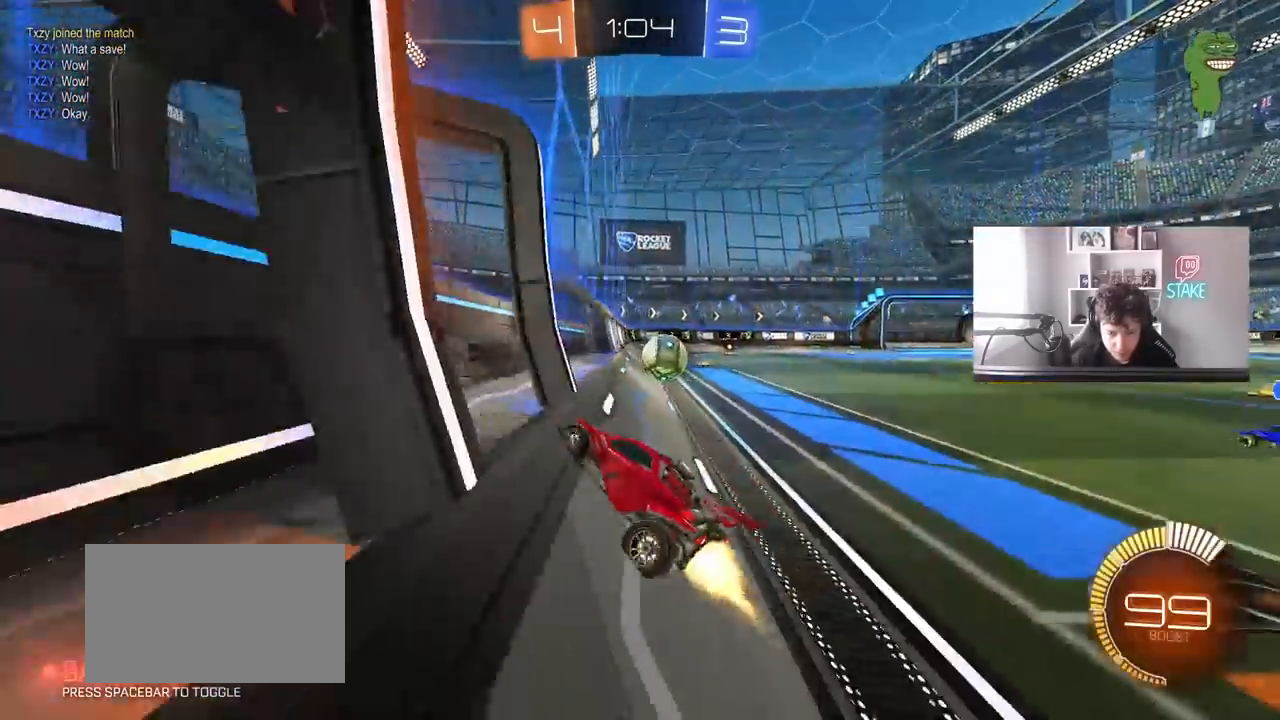
{"keys": ["w"], "mouse": ["left"], "mouse_move": "still", "events": [[283, "d", "up"]]}
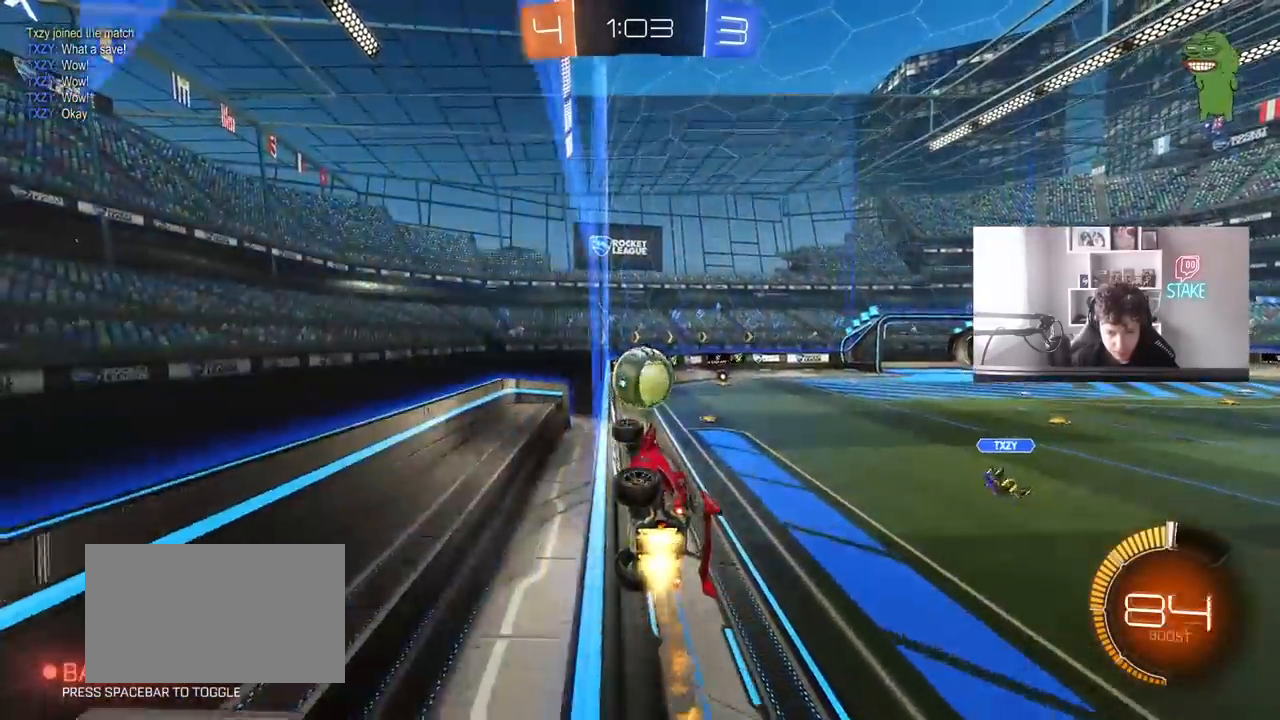
{"keys": ["d", "shift", "w"], "mouse": [], "mouse_move": "still", "events": [[150, "mouse_left", "up"], [200, "a", "down"], [300, "d", "down"], [350, "a", "up"], [400, "shift", "down"]]}
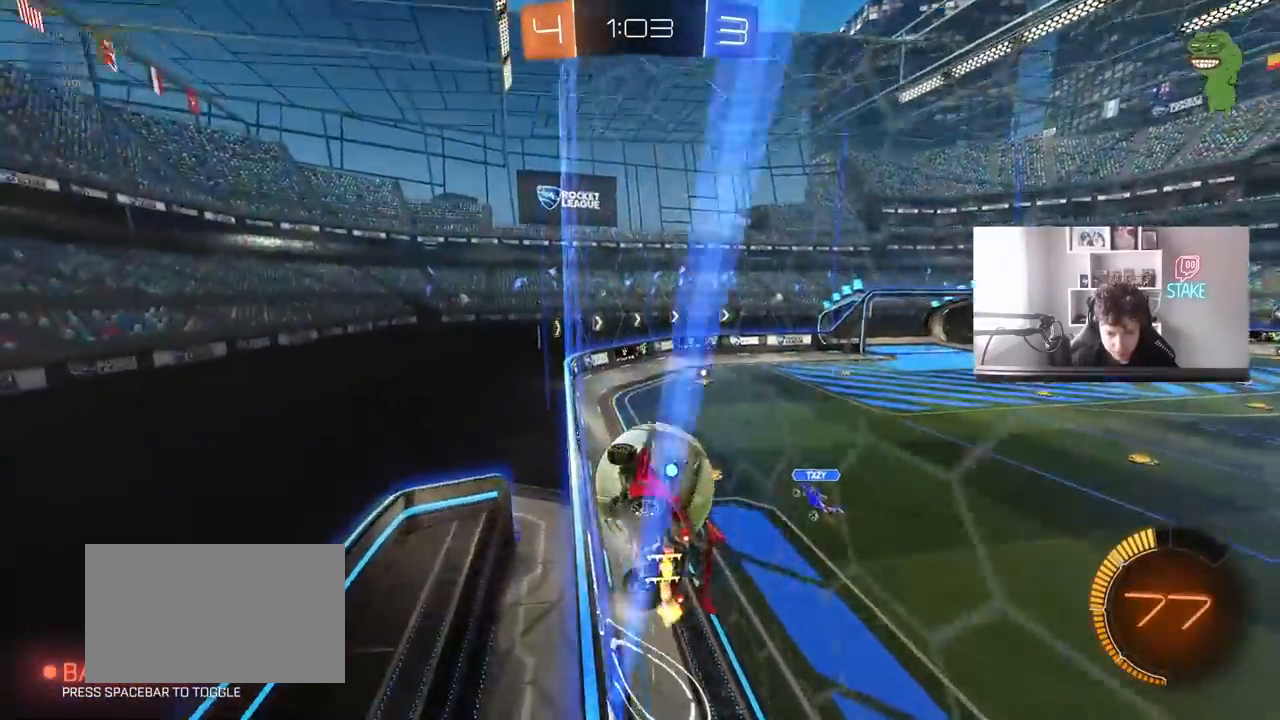
{"keys": ["a", "w"], "mouse": [], "mouse_move": "still", "events": [[33, "shift", "up"], [167, "mouse_left", "down"], [317, "d", "up"], [317, "mouse_left", "up"], [450, "a", "down"]]}
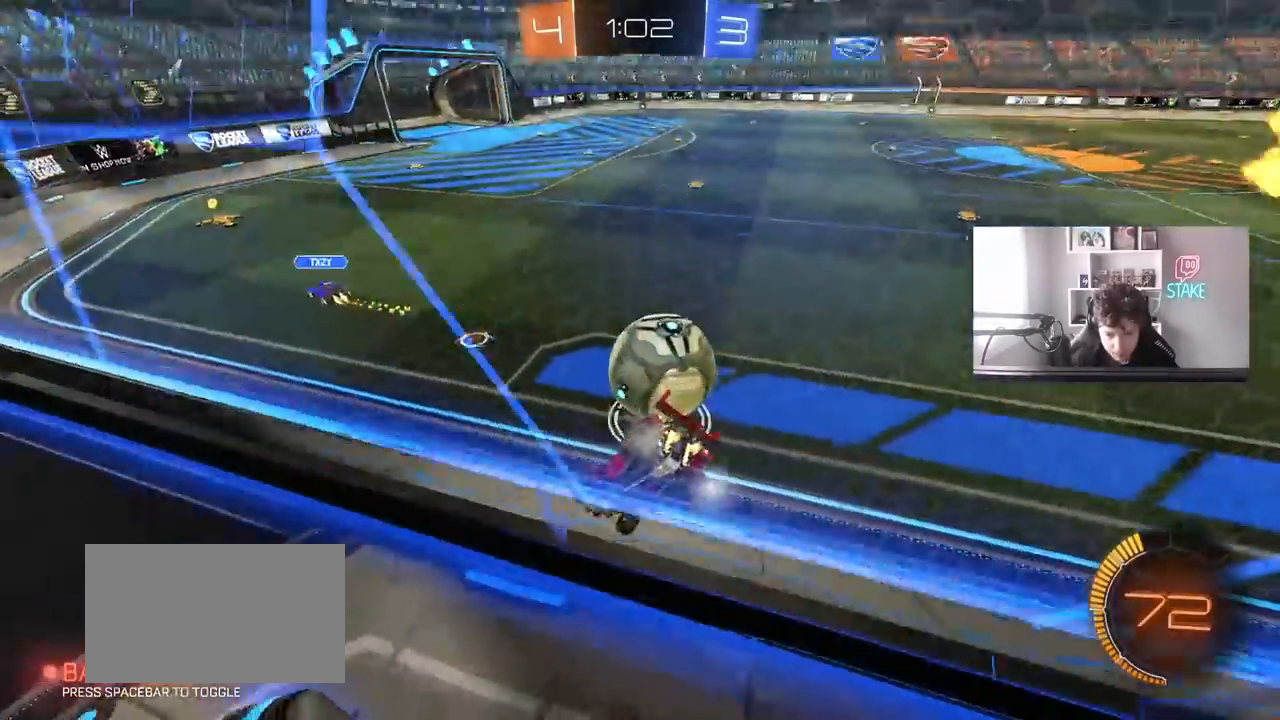
{"keys": ["a", "w"], "mouse": [], "mouse_move": "still", "events": [[50, "w", "up"], [100, "a", "up"], [100, "s", "down"], [333, "s", "up"], [467, "a", "down"], [467, "w", "down"]]}
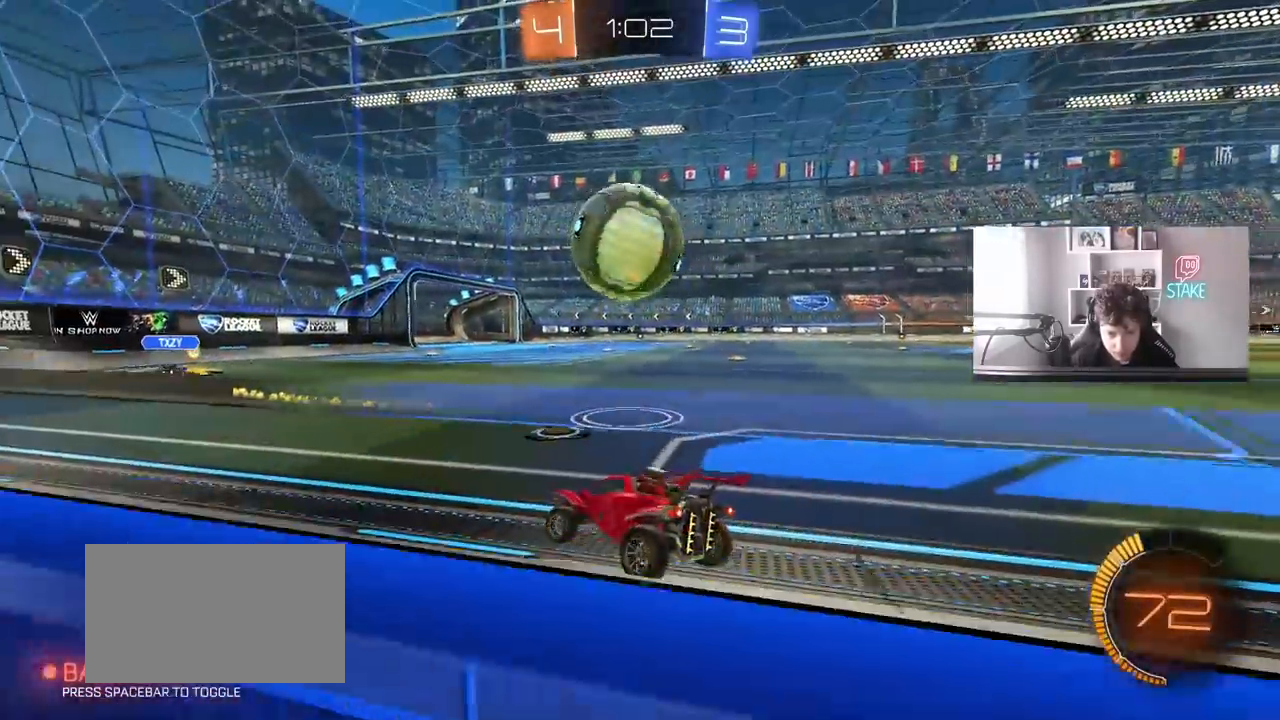
{"keys": ["w"], "mouse": [], "mouse_move": "still", "events": [[67, "a", "up"], [250, "d", "down"], [350, "d", "up"]]}
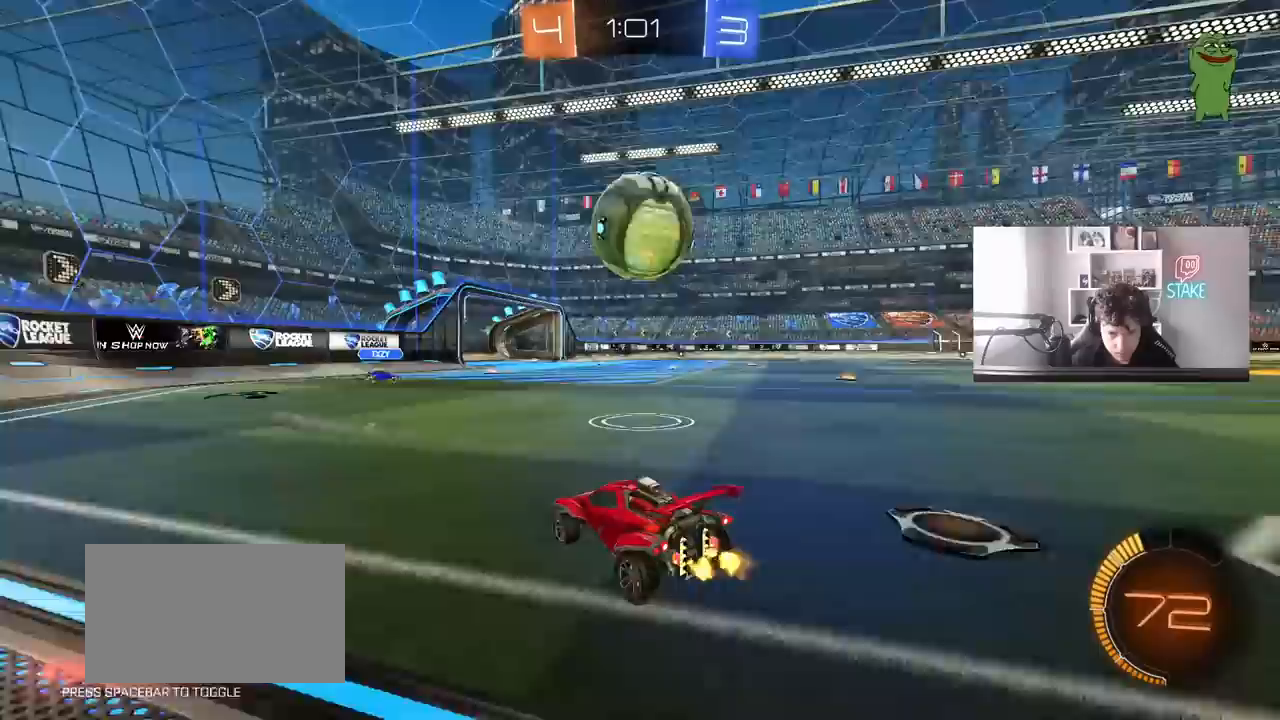
{"keys": [], "mouse": [], "mouse_move": "still", "events": [[83, "mouse_left", "down"], [217, "mouse_left", "up"], [317, "d", "down"], [317, "w", "up"], [400, "d", "up"], [450, "a", "down"], [450, "s", "down"], [500, "a", "up"], [500, "s", "up"]]}
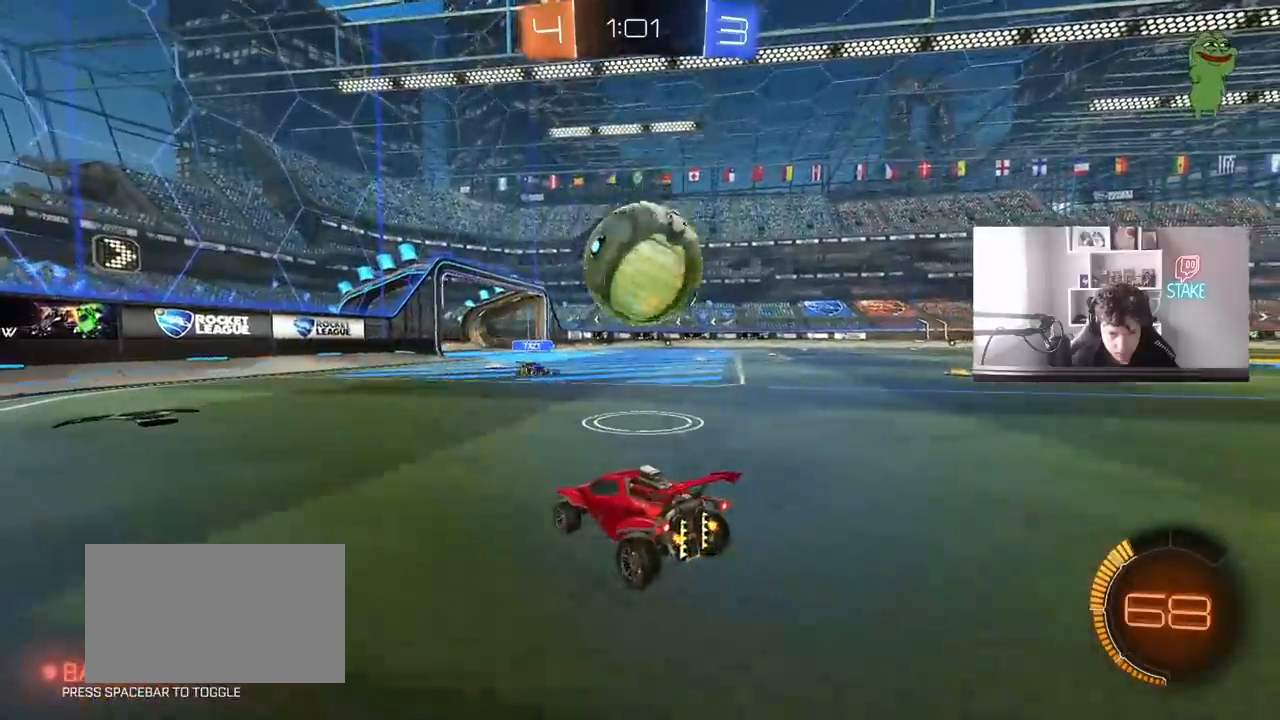
{"keys": ["d", "w"], "mouse": [], "mouse_move": "still", "events": [[150, "a", "down"], [150, "w", "down"], [183, "a", "up"], [467, "d", "down"]]}
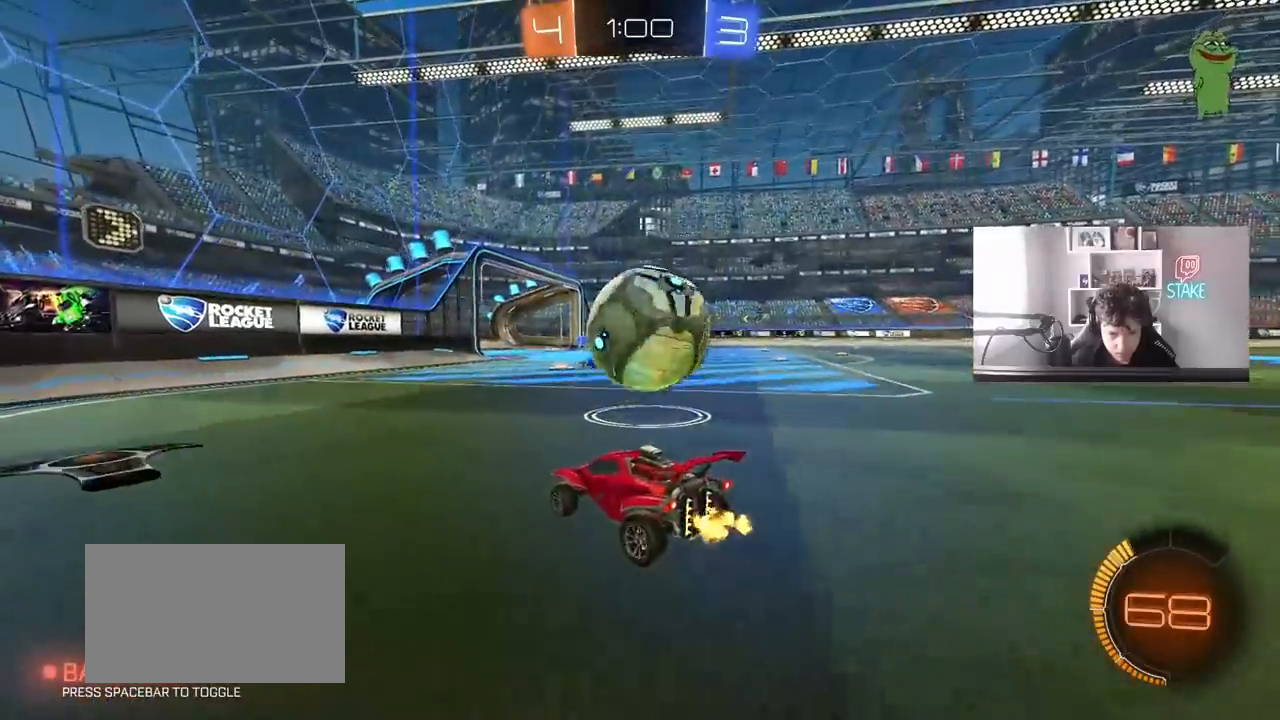
{"keys": ["d", "shift"], "mouse": ["right"], "mouse_move": "down", "events": [[117, "d", "up"], [117, "mouse_left", "down"], [250, "mouse_right", "down"], [300, "w", "up"], [350, "d", "down"], [350, "mouse_right", "up"], [350, "shift", "down"], [433, "mouse_right", "down"], [483, "mouse_left", "up"]]}
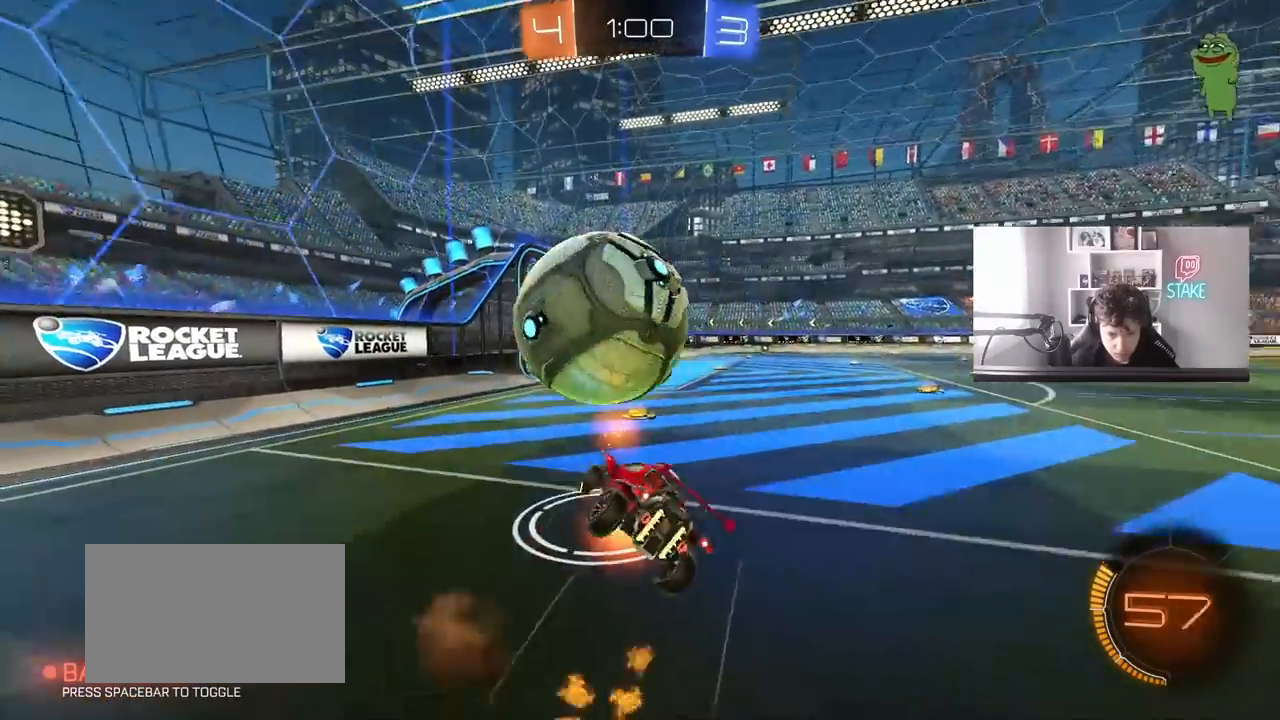
{"keys": ["d"], "mouse": ["left"], "mouse_move": "still", "events": [[83, "mouse_right", "up"], [500, "mouse_left", "down"], [500, "shift", "up"]]}
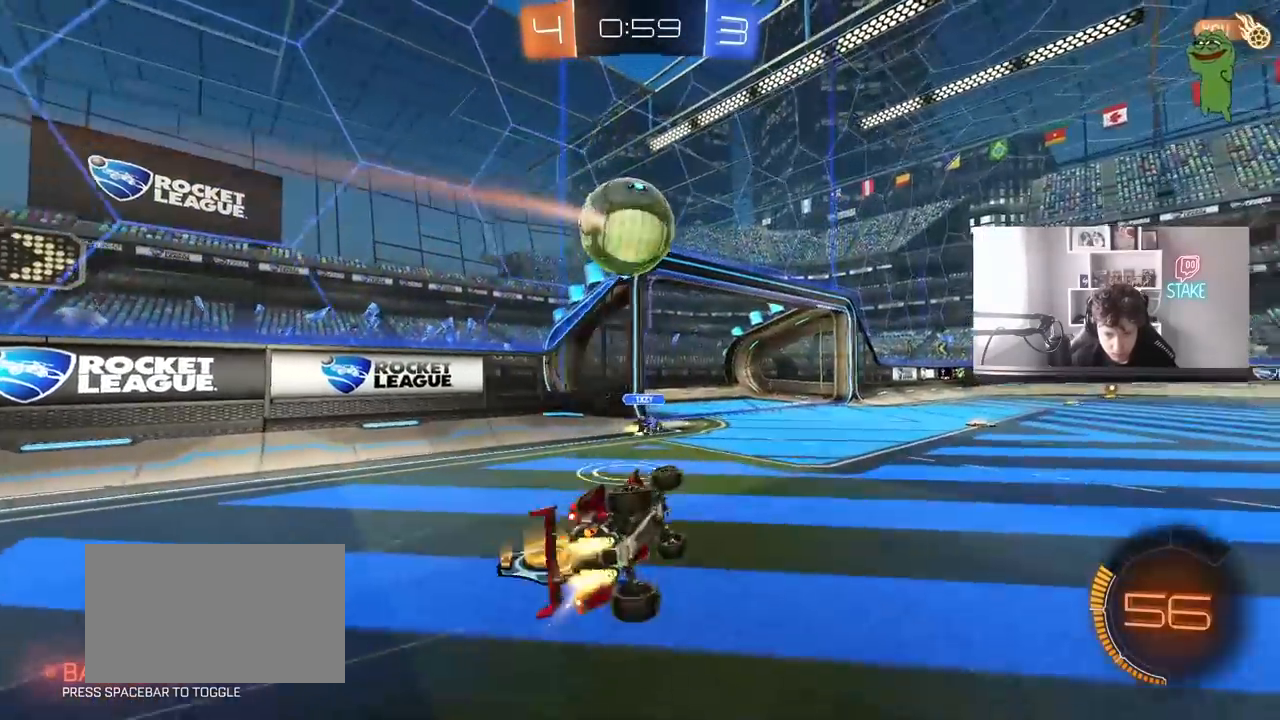
{"keys": ["w"], "mouse": [], "mouse_move": "still", "events": [[150, "mouse_left", "up"], [383, "d", "up"], [417, "w", "down"]]}
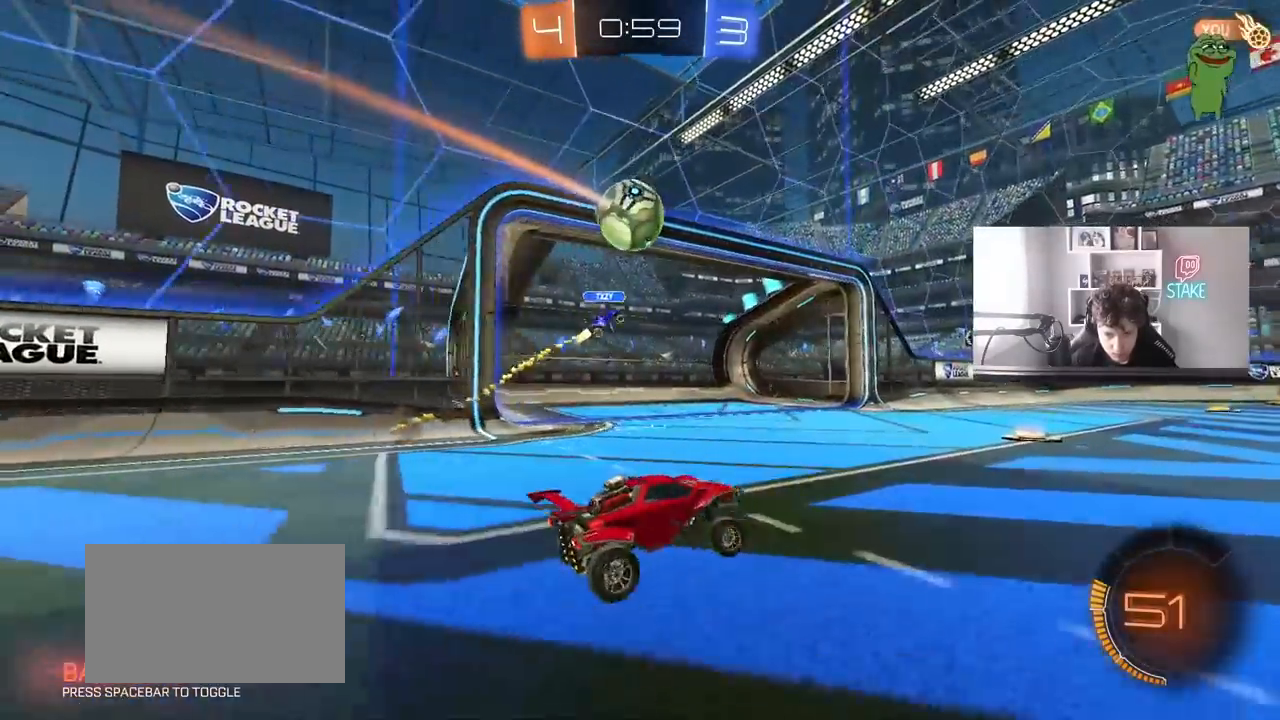
{"keys": ["d", "w"], "mouse": [], "mouse_move": "still", "events": [[483, "d", "down"]]}
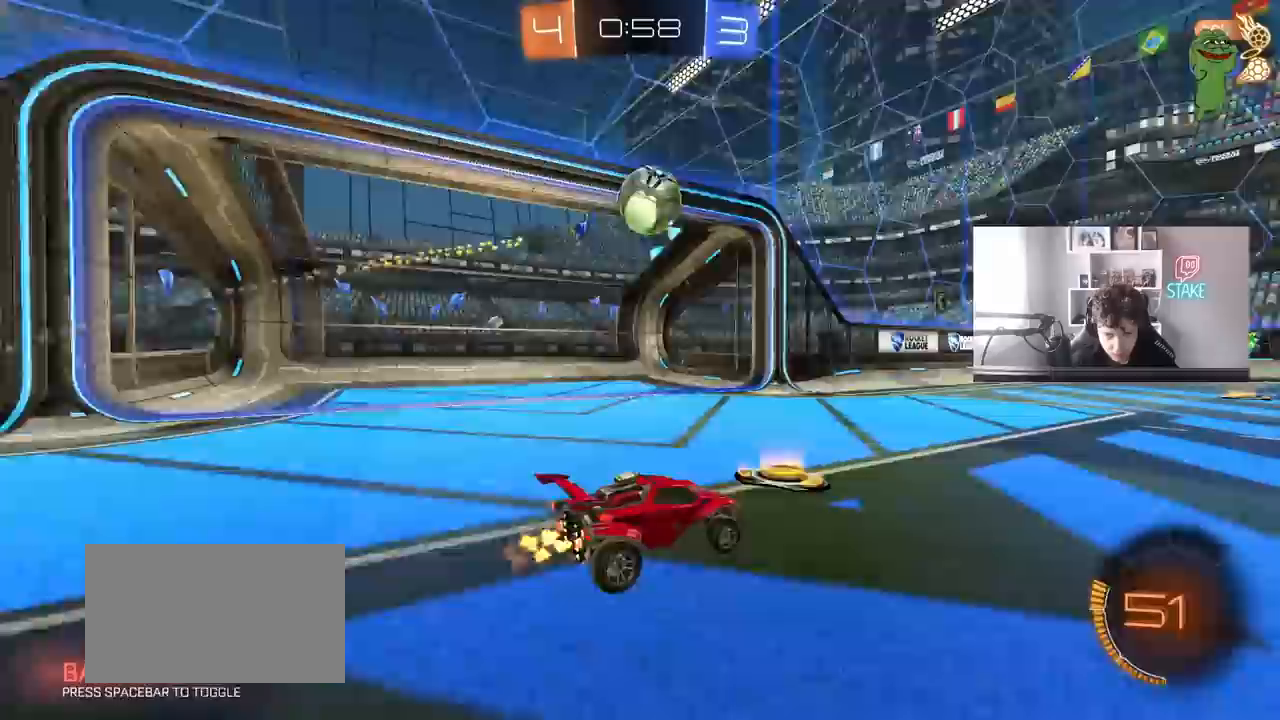
{"keys": ["a", "w"], "mouse": ["left"], "mouse_move": "still", "events": [[83, "d", "up"], [83, "mouse_left", "down"], [133, "a", "down"], [267, "a", "up"], [450, "a", "down"]]}
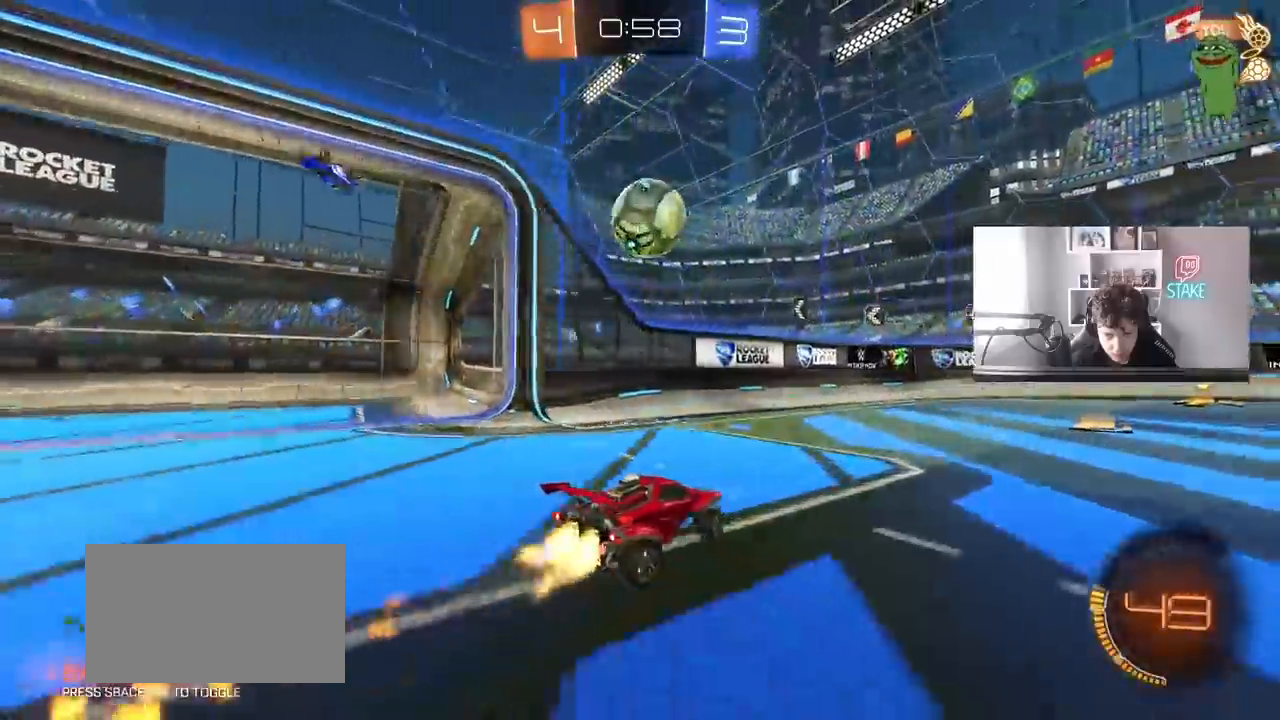
{"keys": ["d", "w"], "mouse": [], "mouse_move": "still", "events": [[50, "a", "up"], [100, "mouse_left", "up"], [183, "mouse_left", "down"], [333, "d", "down"], [417, "mouse_left", "up"]]}
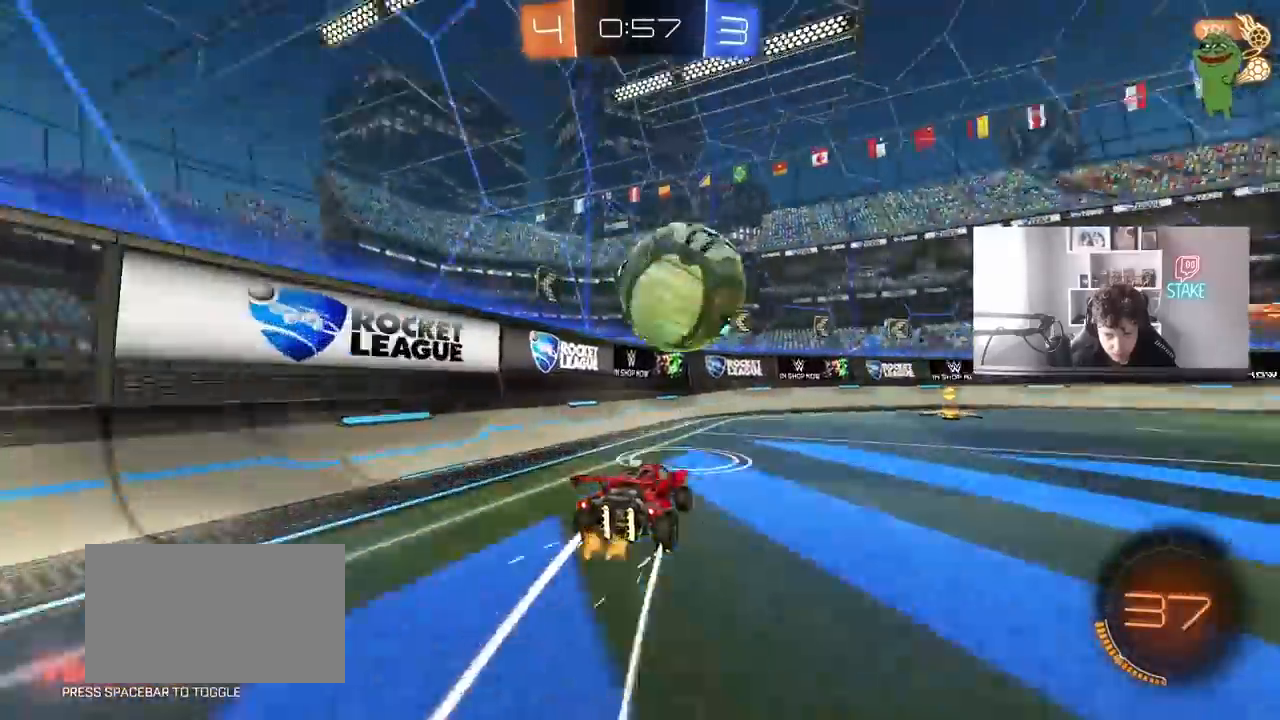
{"keys": ["w"], "mouse": ["left"], "mouse_move": "still", "events": [[17, "d", "up"], [17, "shift", "down"], [67, "mouse_left", "down"], [67, "shift", "up"], [150, "d", "down"], [250, "mouse_left", "up"], [300, "shift", "down"], [350, "shift", "up"], [483, "d", "up"], [483, "mouse_left", "down"]]}
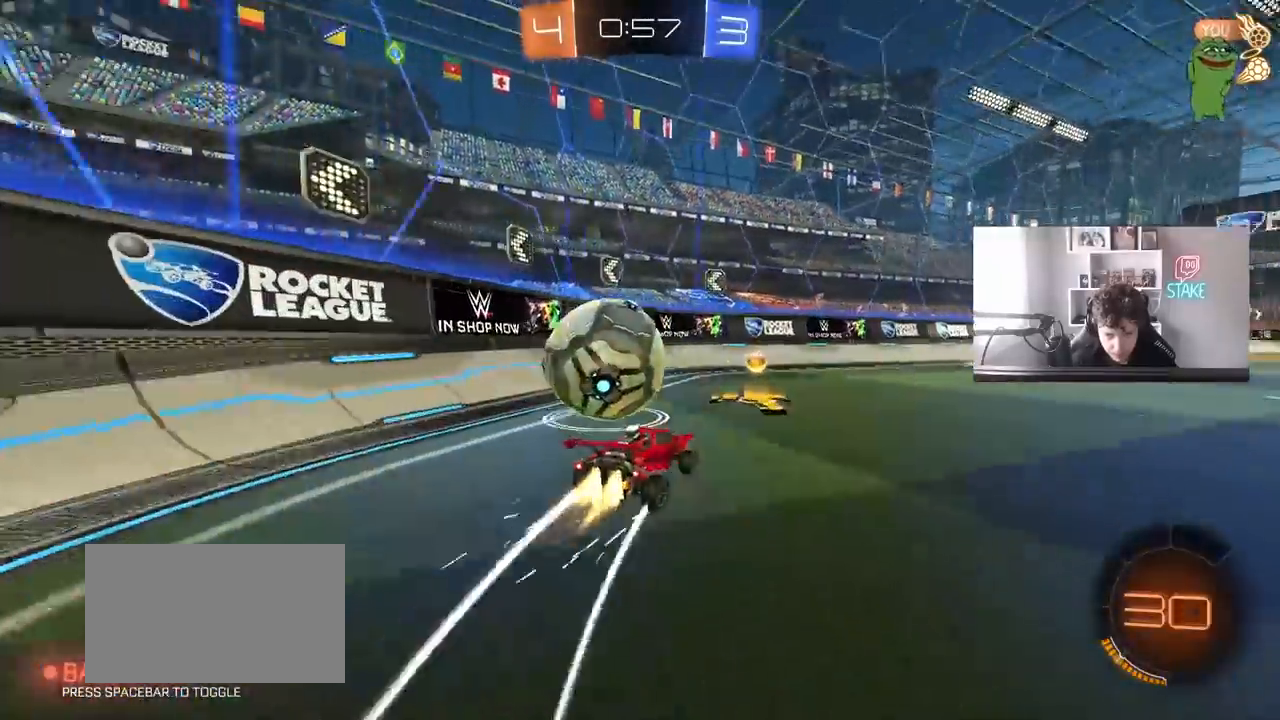
{"keys": ["w"], "mouse": [], "mouse_move": "still", "events": [[267, "mouse_left", "up"]]}
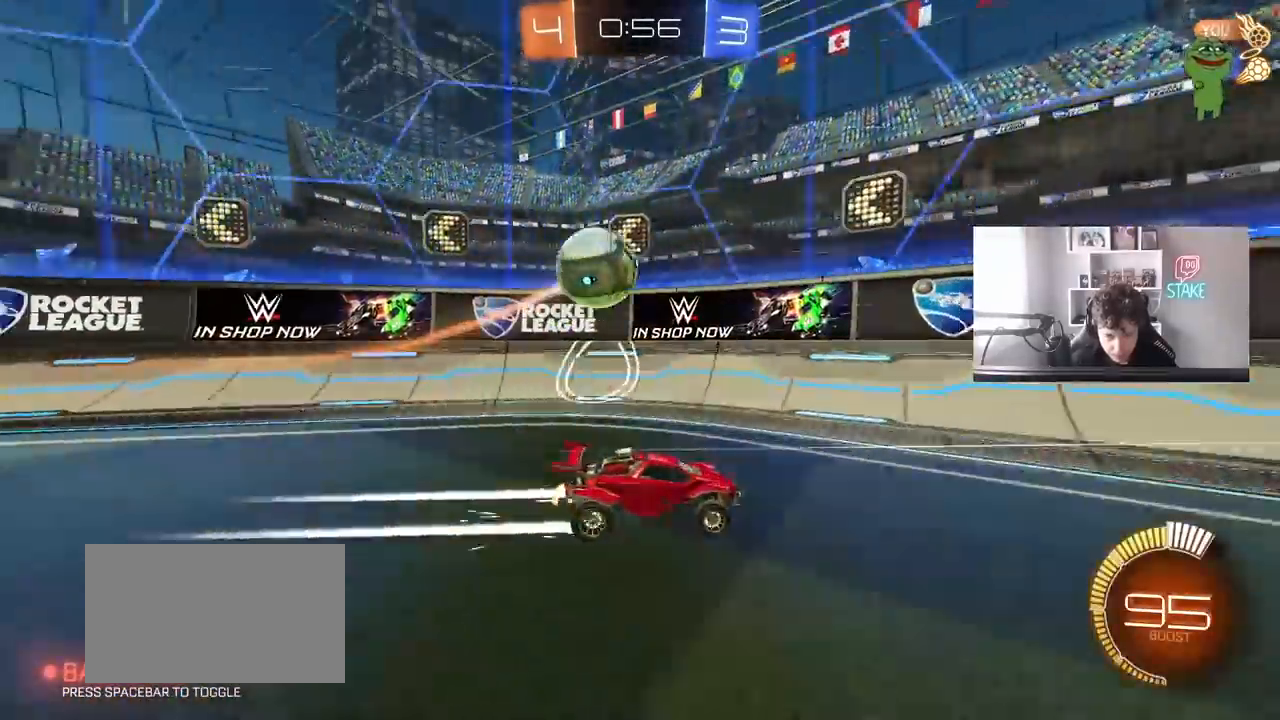
{"keys": ["a"], "mouse": [], "mouse_move": "still", "events": [[50, "w", "up"], [133, "s", "down"], [233, "a", "down"], [467, "s", "up"]]}